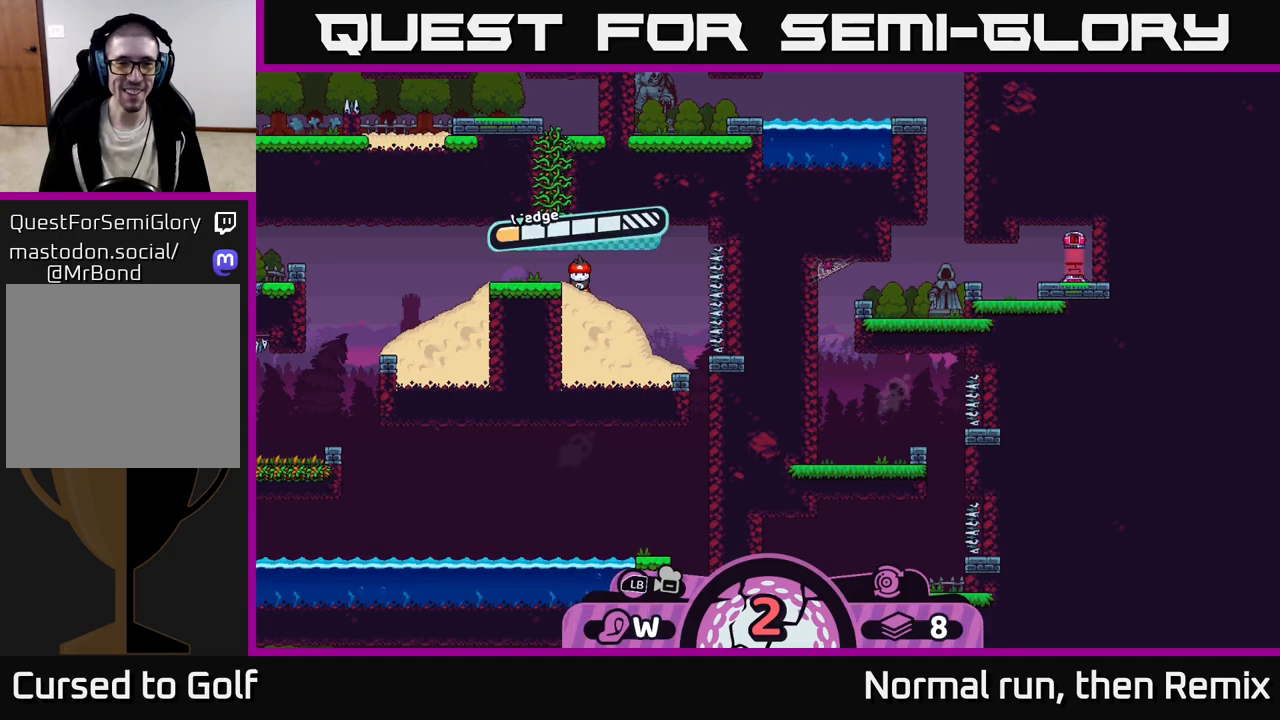
Gameplay with a controller (Xbox layout); each line is a JSON object with the inputs held at the frame after it. "events" lists button and stick changes between this image and that frame as [ms after this image, input, new state], when the widget could be followed in between.
{"buttons": [], "left_stick": "center", "right_stick": "center", "events": [[33, "A", "down"], [117, "A", "up"]]}
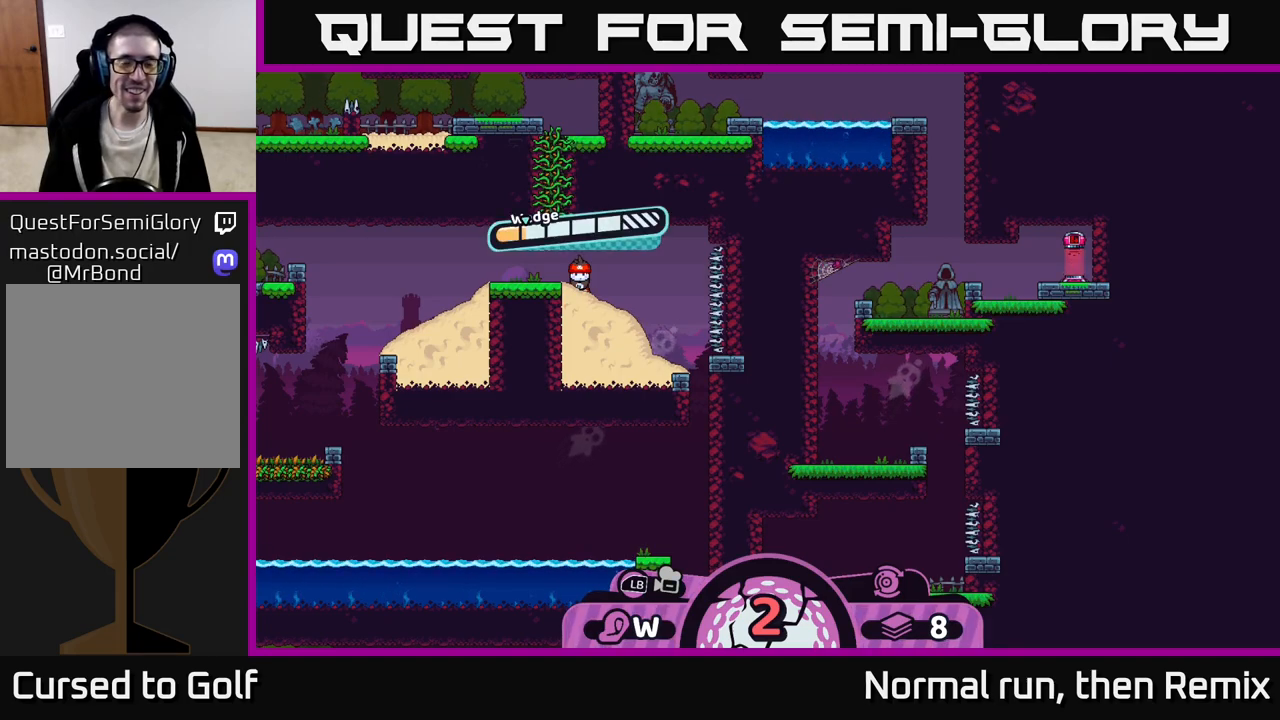
{"buttons": [], "left_stick": "right", "right_stick": "center", "events": [[17, "left_stick", "right"]]}
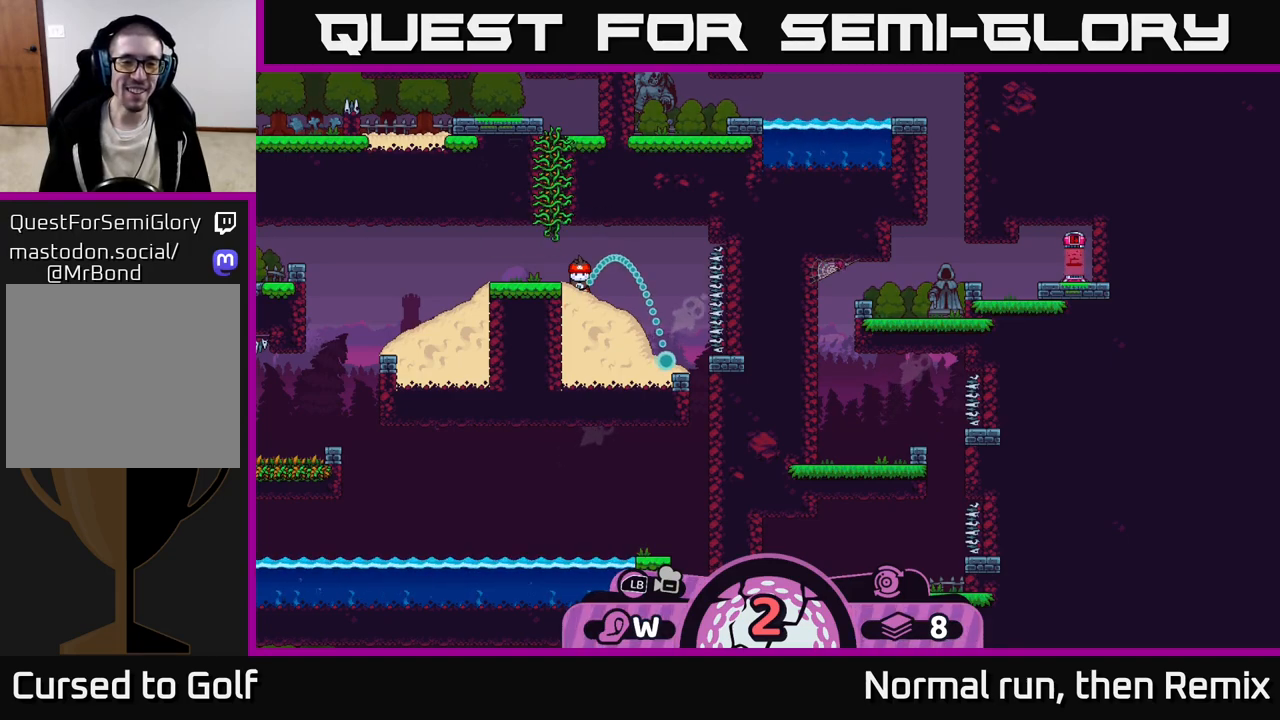
{"buttons": [], "left_stick": "center", "right_stick": "down", "events": [[33, "left_stick", "center"], [483, "right_stick", "down"]]}
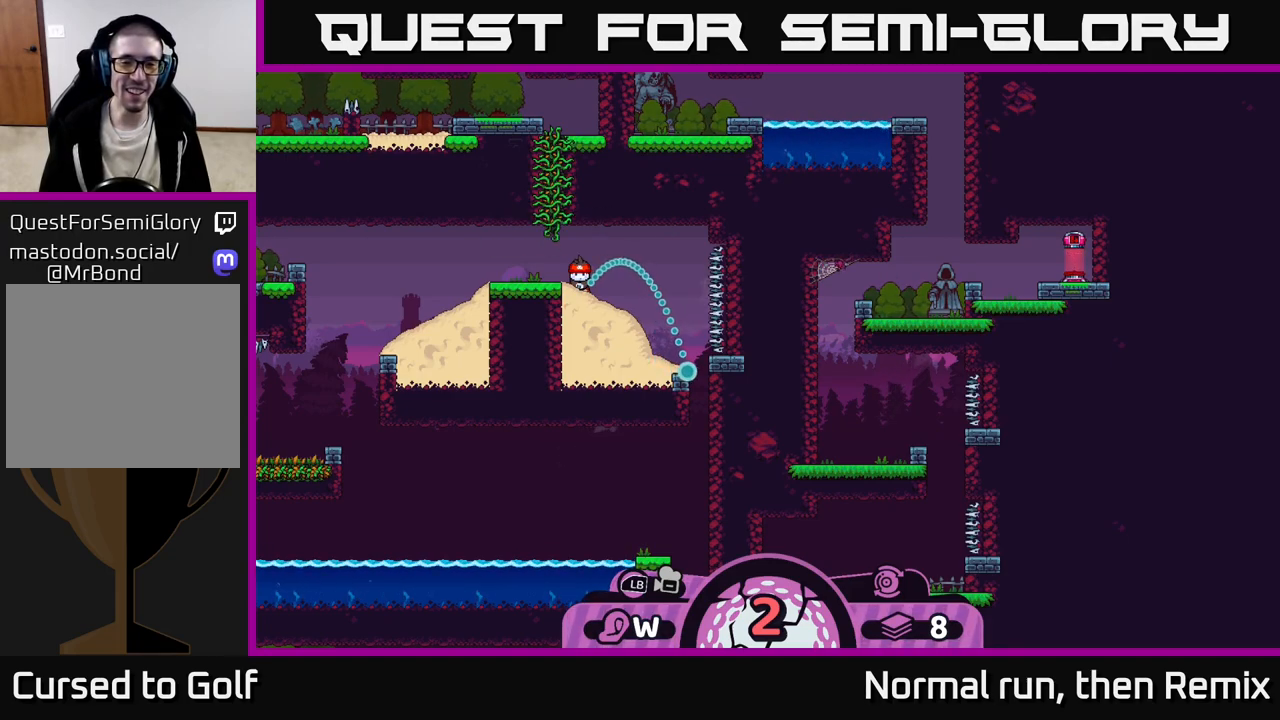
{"buttons": [], "left_stick": "center", "right_stick": "center", "events": [[333, "right_stick", "center"]]}
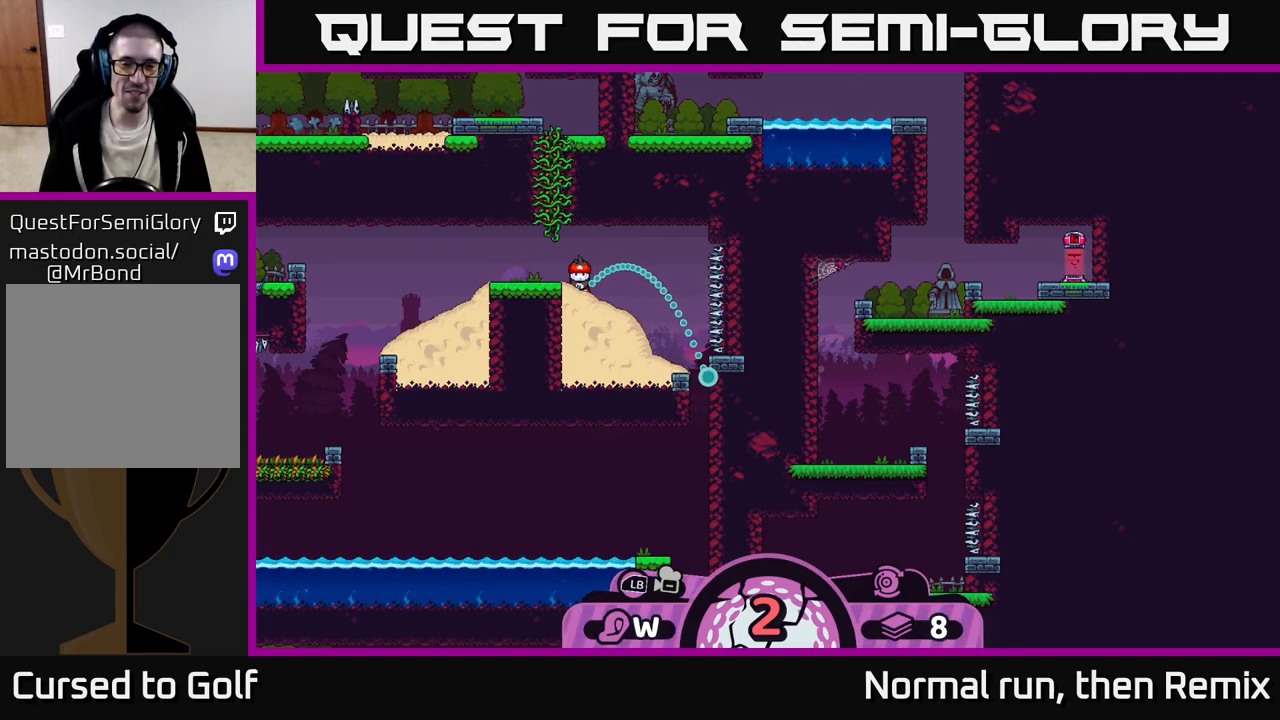
{"buttons": [], "left_stick": "center", "right_stick": "center", "events": []}
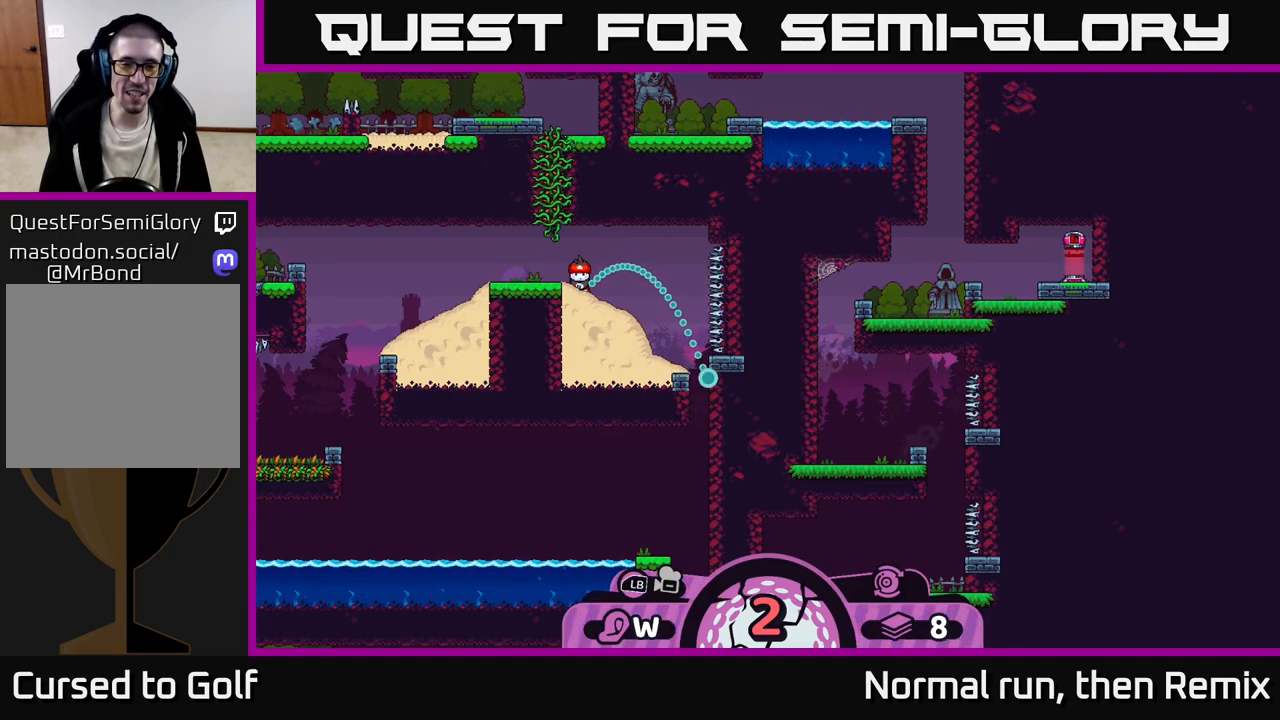
{"buttons": [], "left_stick": "center", "right_stick": "center", "events": [[117, "A", "down"], [267, "A", "up"]]}
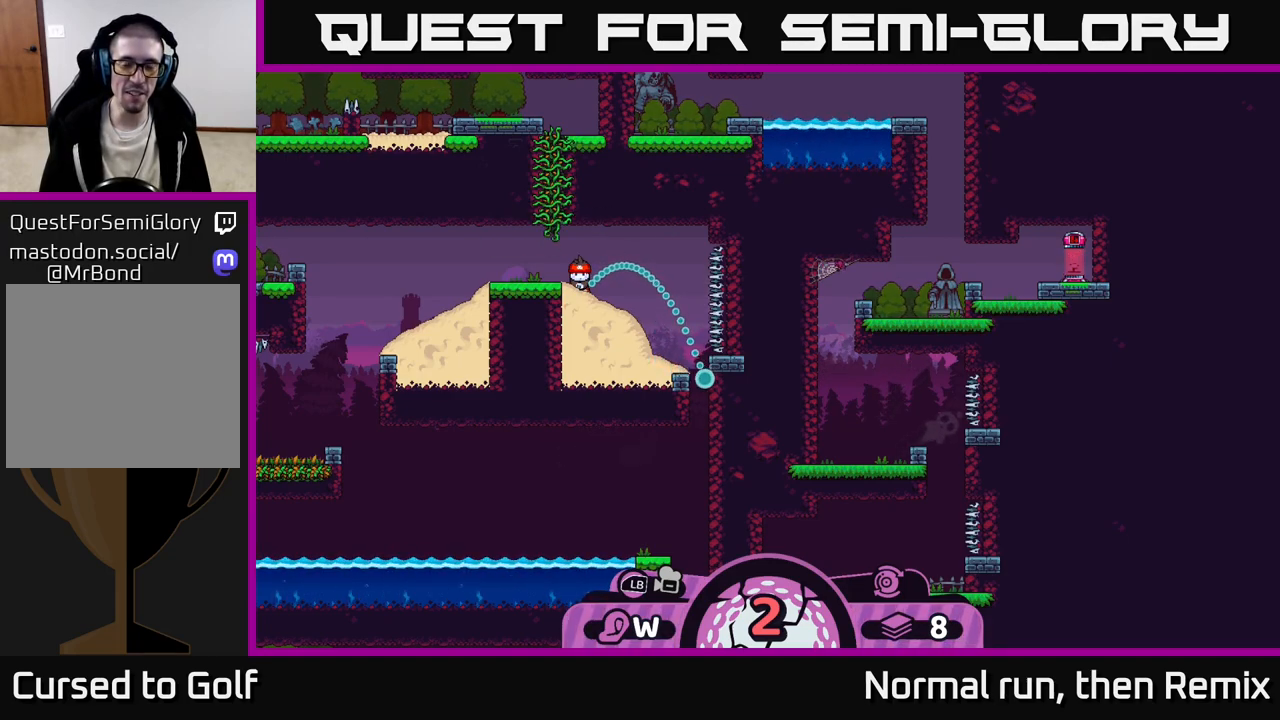
{"buttons": [], "left_stick": "center", "right_stick": "center", "events": [[100, "right_stick", "down"], [467, "right_stick", "center"]]}
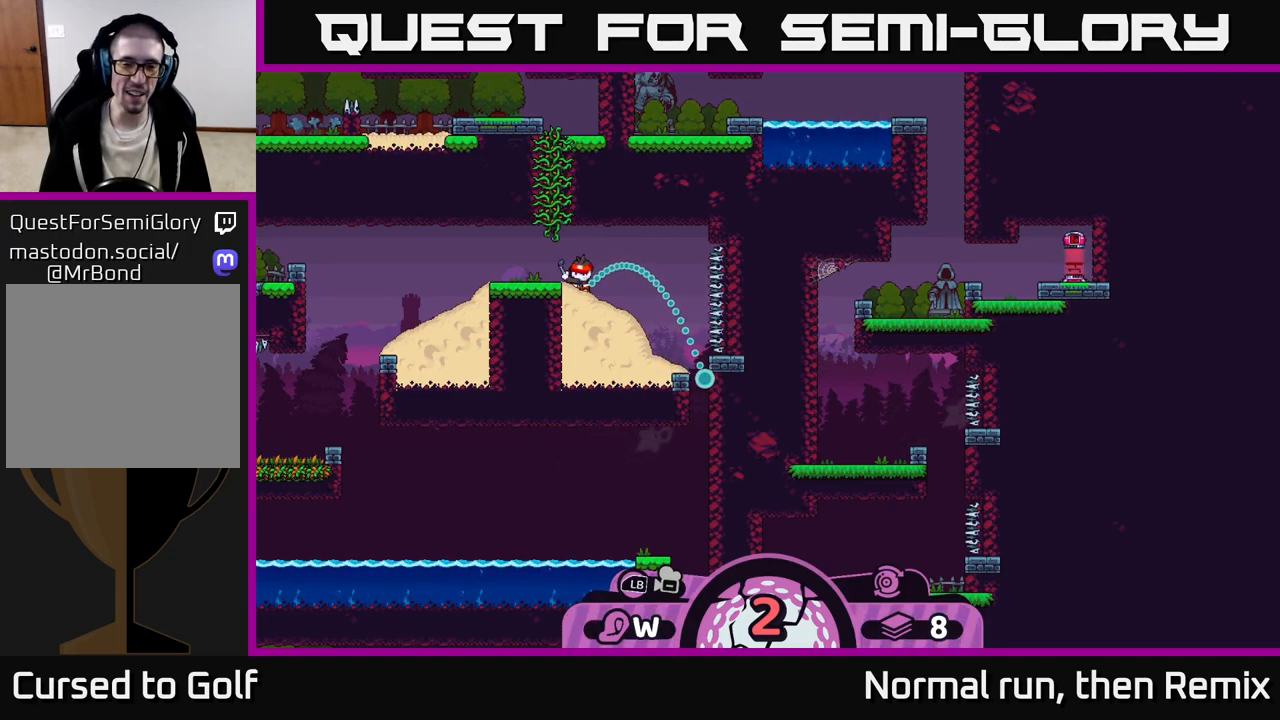
{"buttons": [], "left_stick": "center", "right_stick": "center", "events": []}
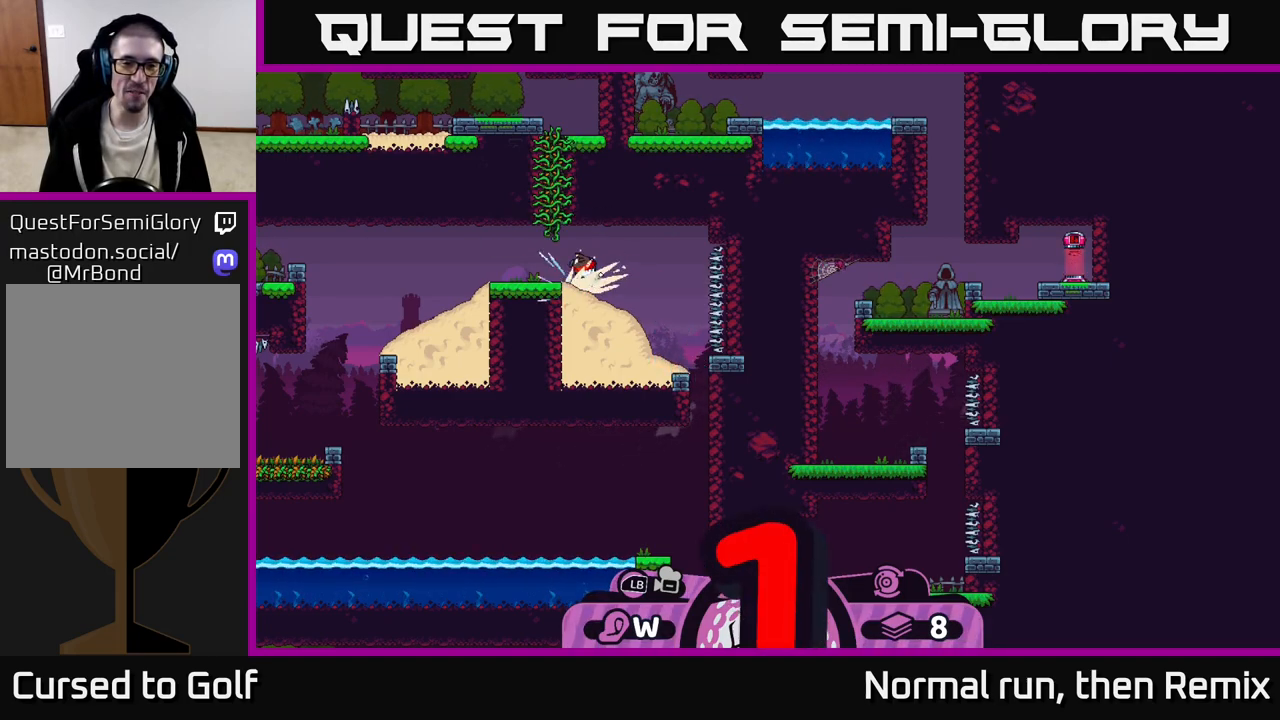
{"buttons": [], "left_stick": "center", "right_stick": "center", "events": []}
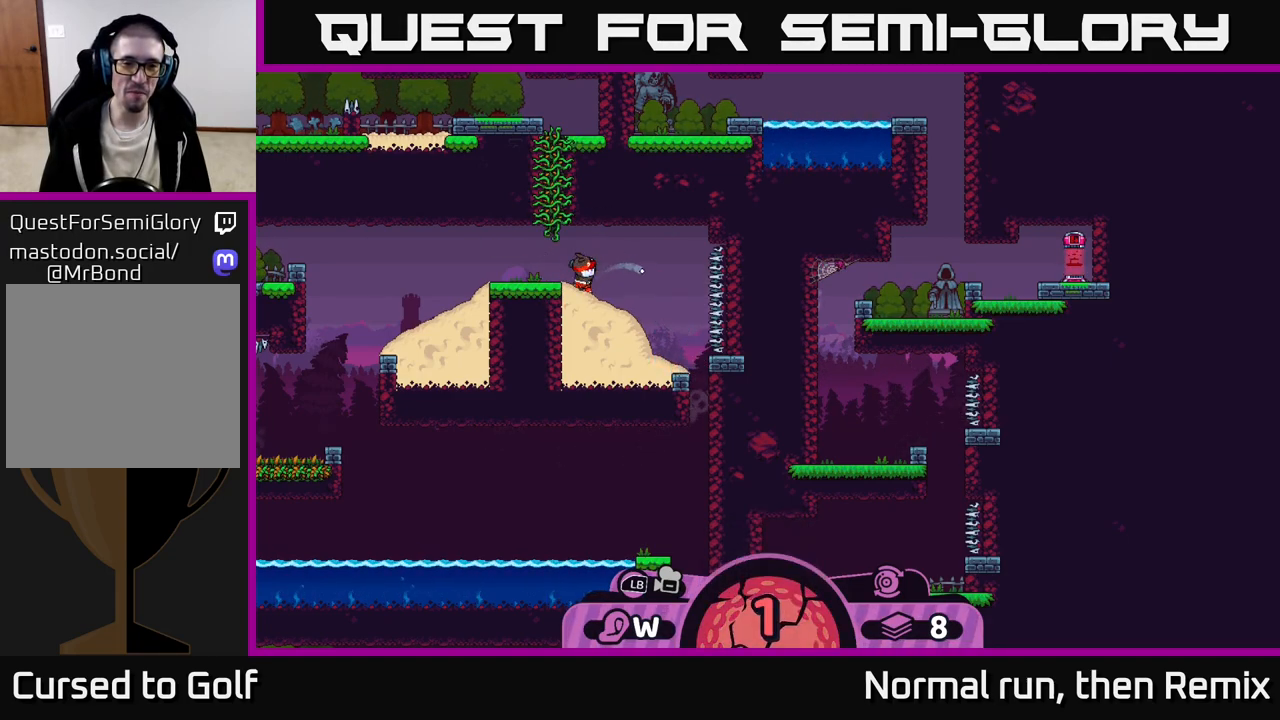
{"buttons": [], "left_stick": "center", "right_stick": "center", "events": []}
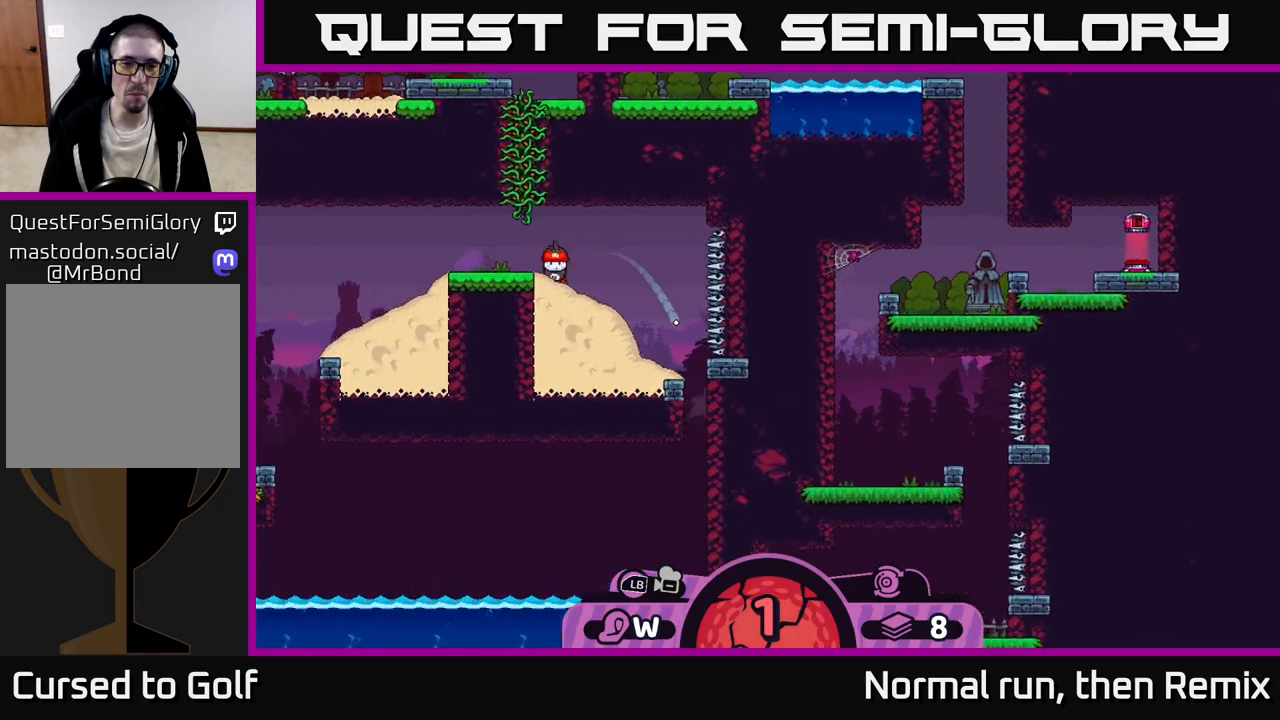
{"buttons": [], "left_stick": "center", "right_stick": "center", "events": []}
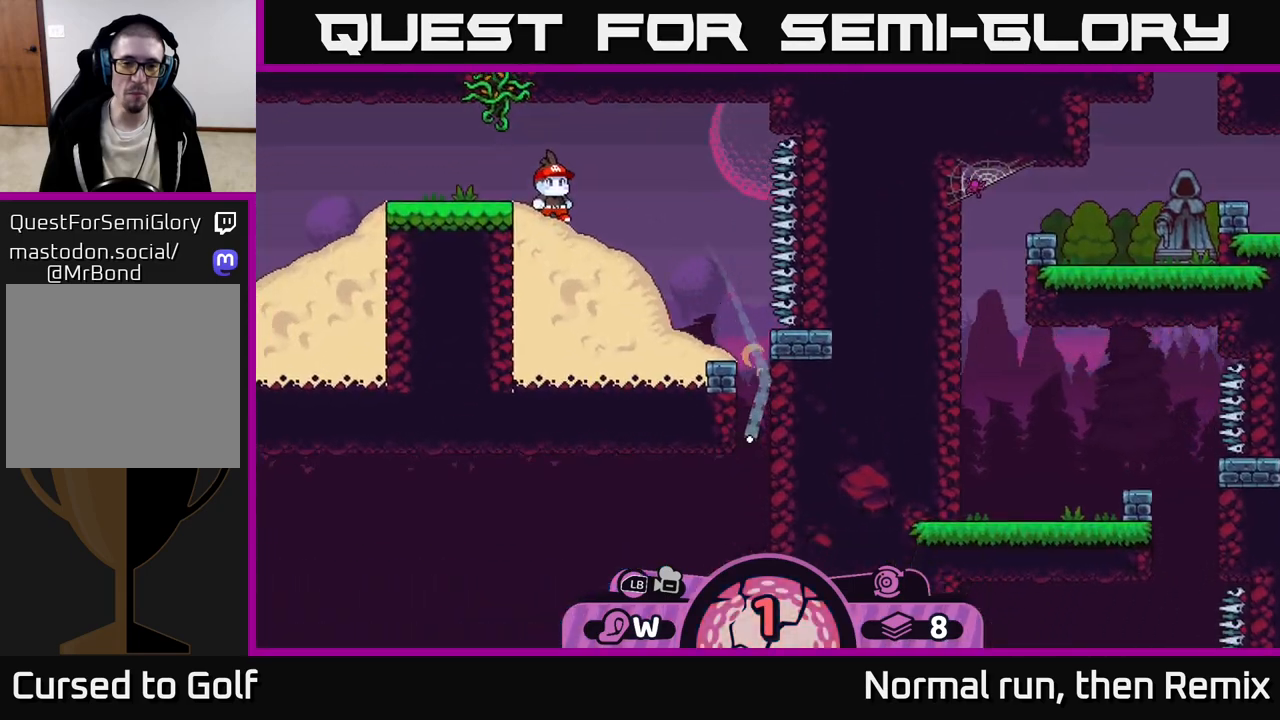
{"buttons": [], "left_stick": "center", "right_stick": "center", "events": []}
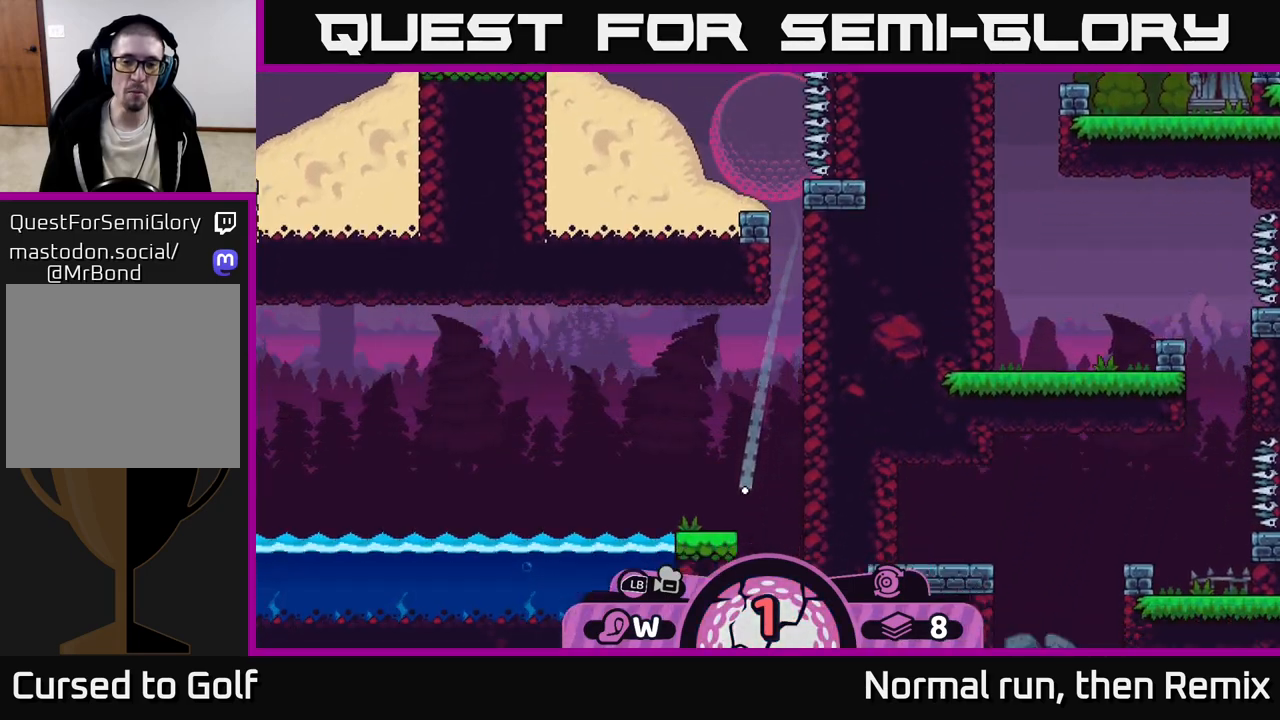
{"buttons": [], "left_stick": "center", "right_stick": "center", "events": [[283, "left_stick", "right"], [467, "left_stick", "center"]]}
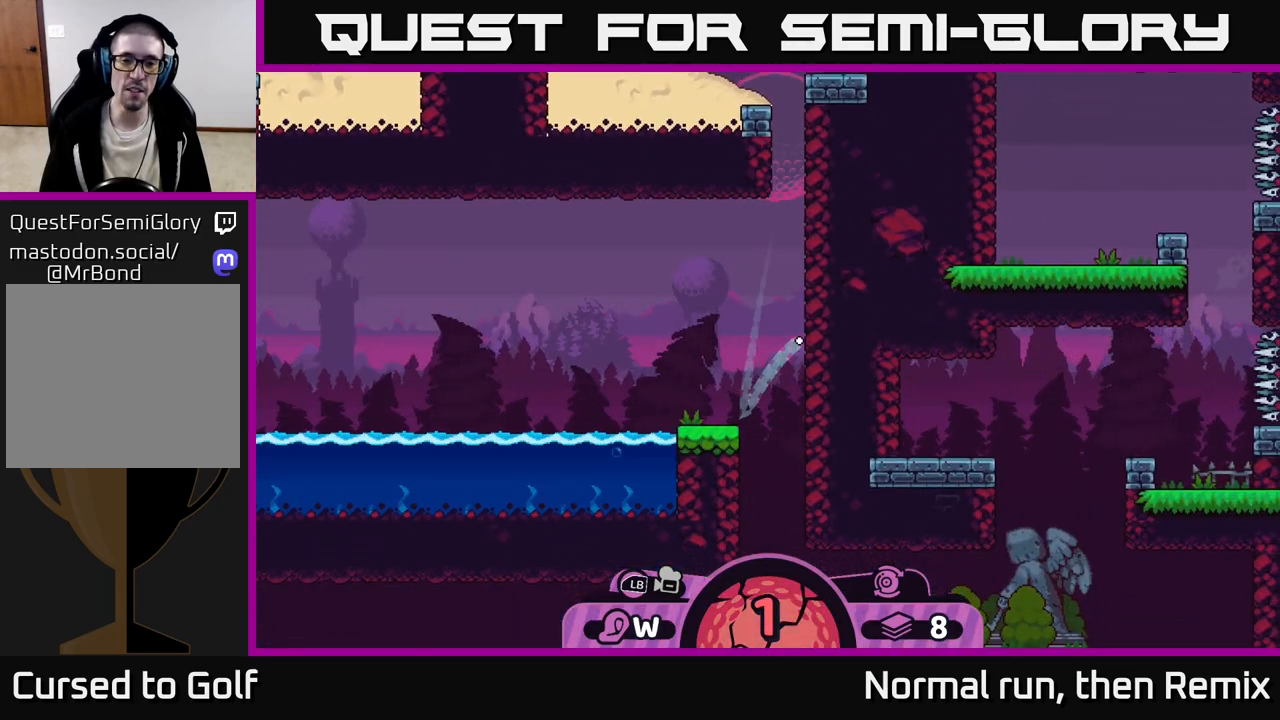
{"buttons": ["A"], "left_stick": "right", "right_stick": "center", "events": [[217, "left_stick", "right"], [433, "A", "down"]]}
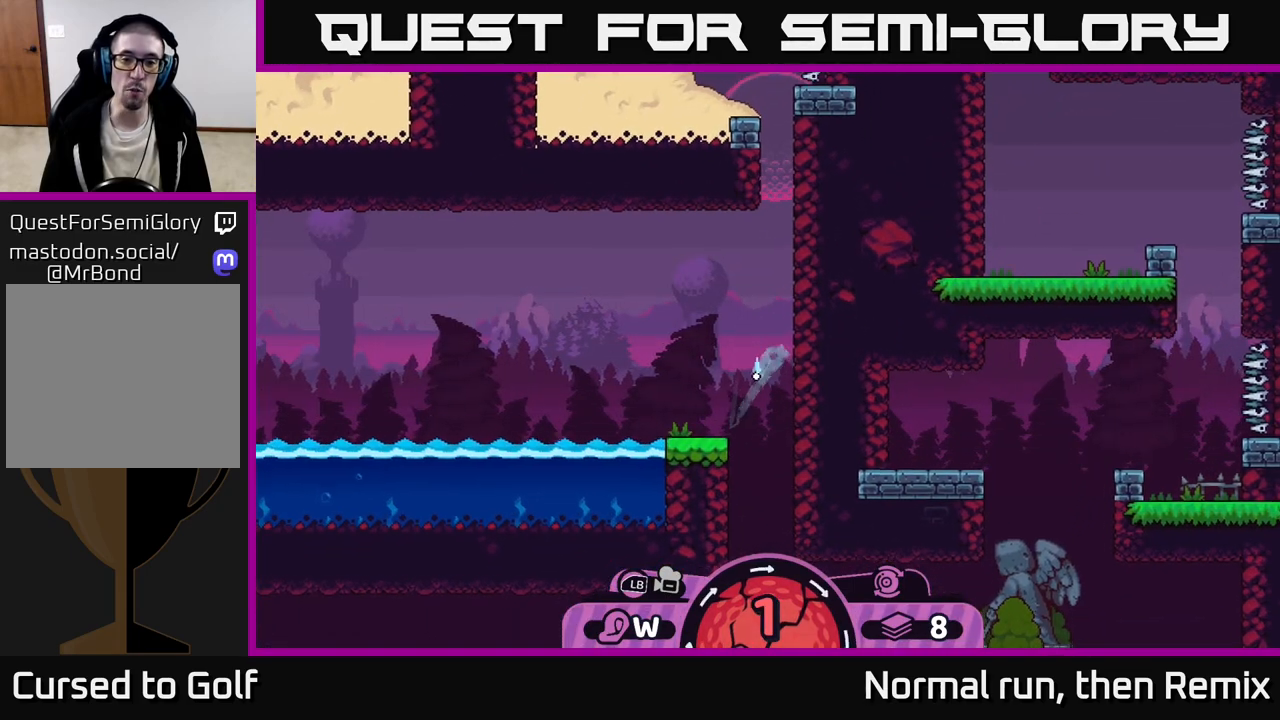
{"buttons": [], "left_stick": "right", "right_stick": "center", "events": [[17, "A", "up"], [100, "A", "down"], [200, "A", "up"], [300, "A", "down"], [383, "A", "up"]]}
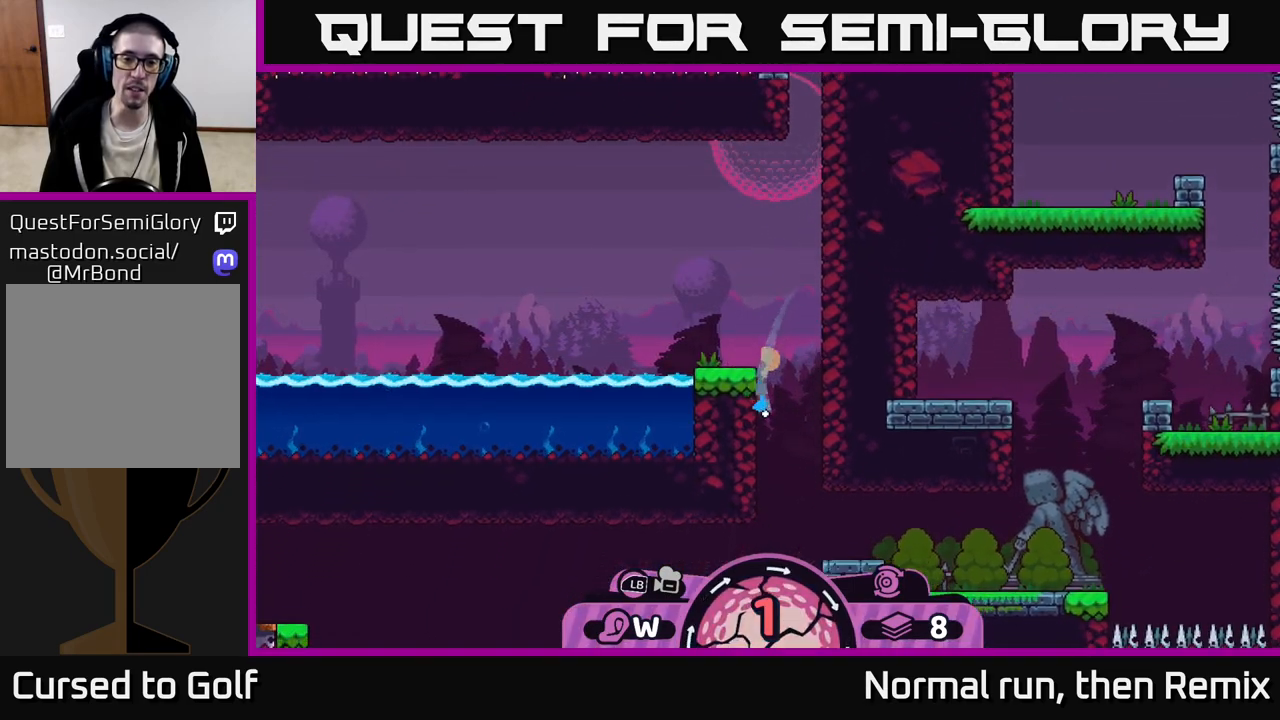
{"buttons": [], "left_stick": "center", "right_stick": "center", "events": [[233, "left_stick", "center"], [317, "left_stick", "left"], [417, "left_stick", "center"]]}
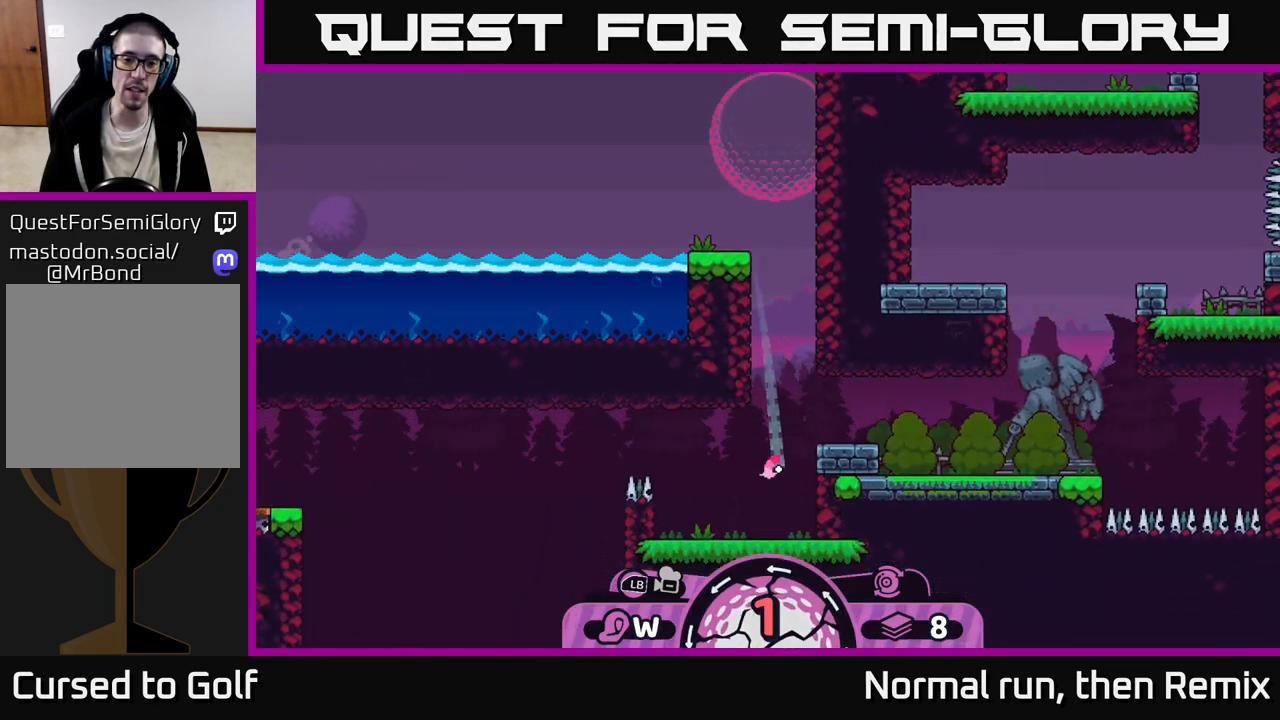
{"buttons": [], "left_stick": "center", "right_stick": "center", "events": [[83, "left_stick", "left"], [317, "left_stick", "center"]]}
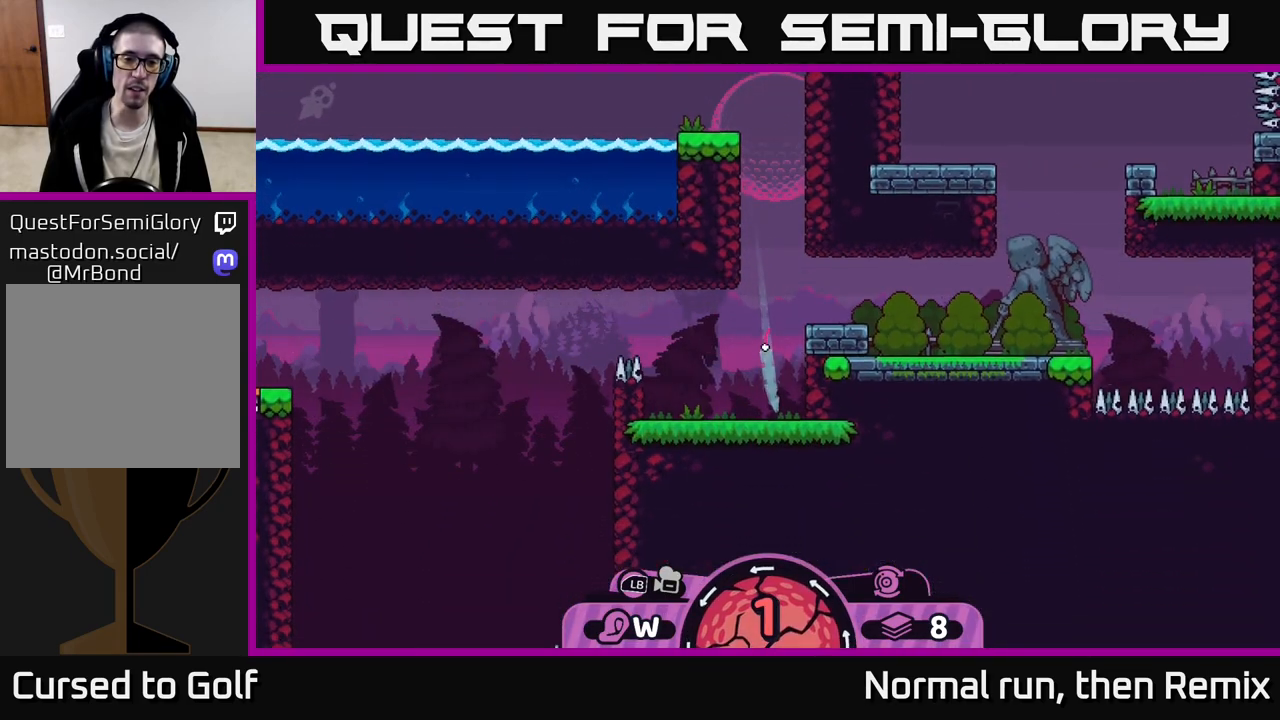
{"buttons": [], "left_stick": "center", "right_stick": "center", "events": []}
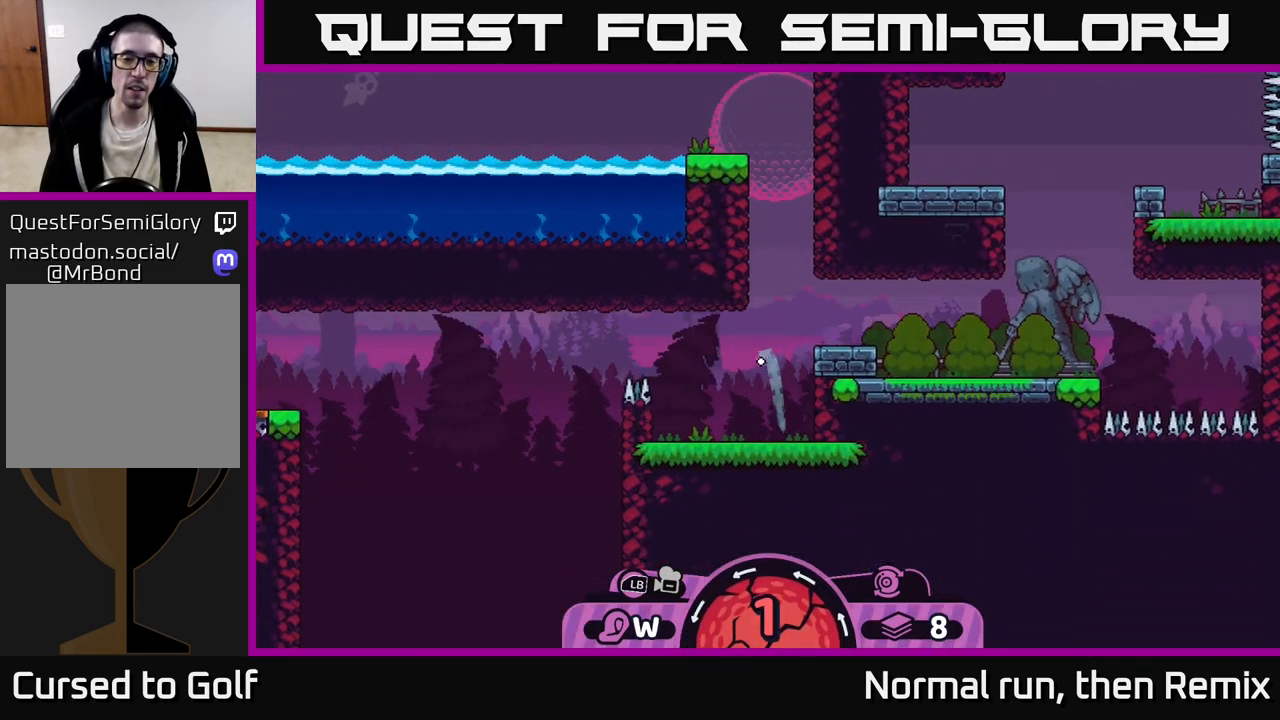
{"buttons": [], "left_stick": "center", "right_stick": "center", "events": []}
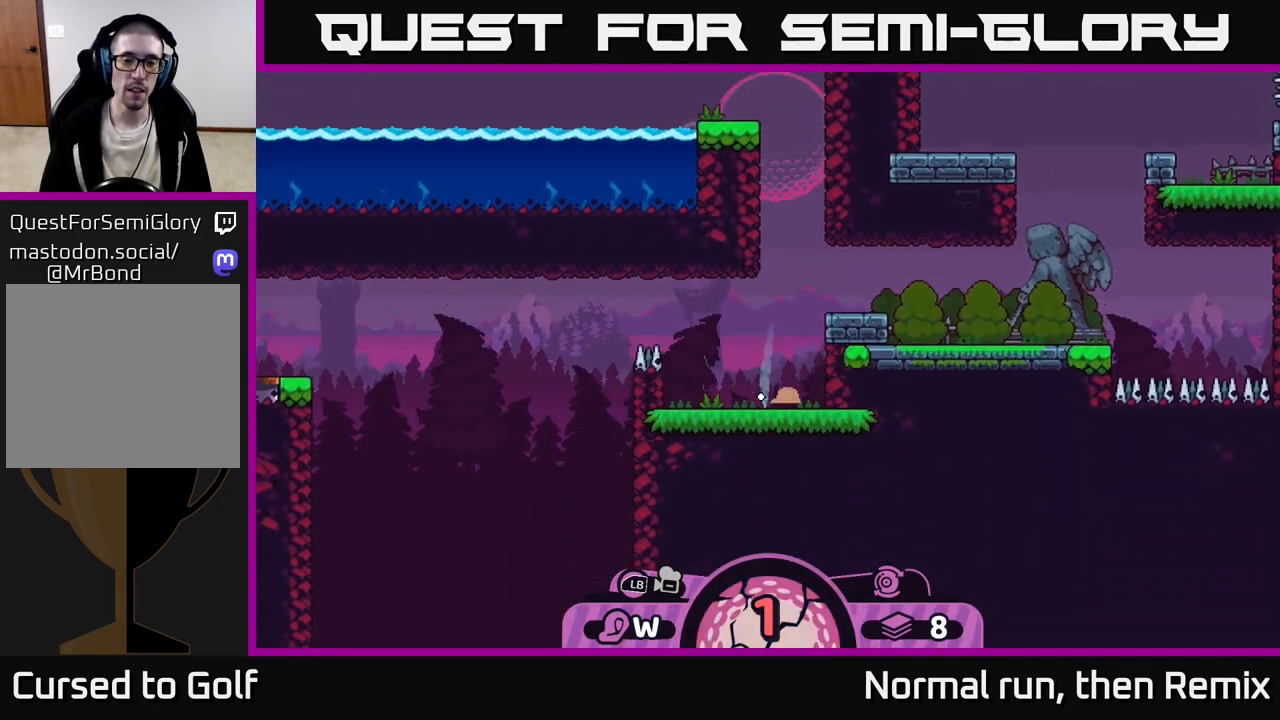
{"buttons": [], "left_stick": "center", "right_stick": "center", "events": []}
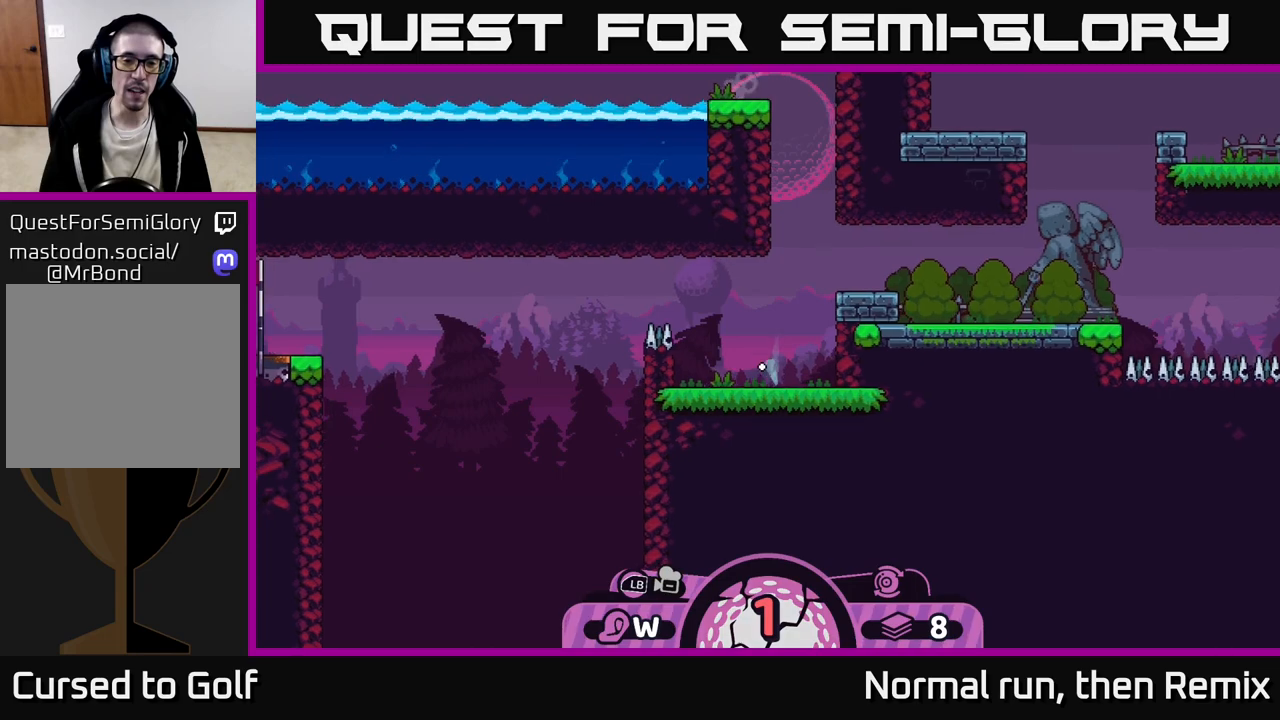
{"buttons": [], "left_stick": "center", "right_stick": "center", "events": [[250, "left_stick", "left"], [400, "left_stick", "center"]]}
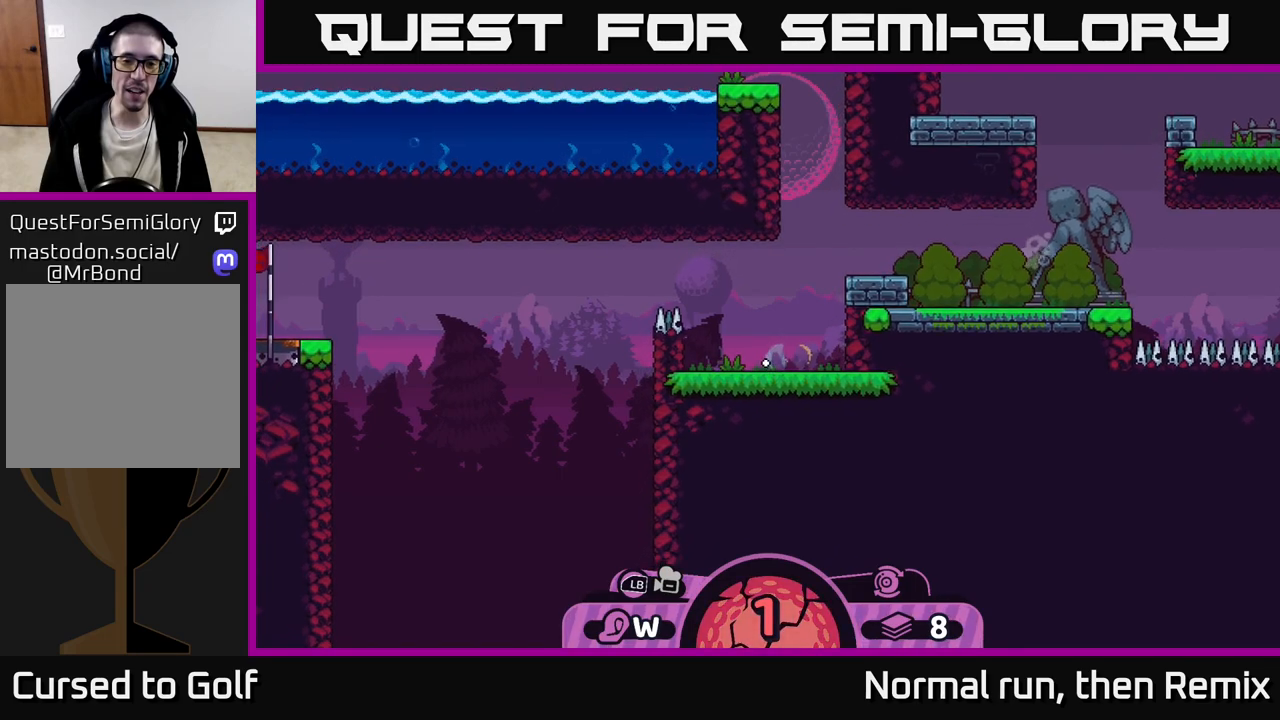
{"buttons": [], "left_stick": "center", "right_stick": "down-left", "events": [[333, "right_stick", "left"], [500, "right_stick", "down-left"]]}
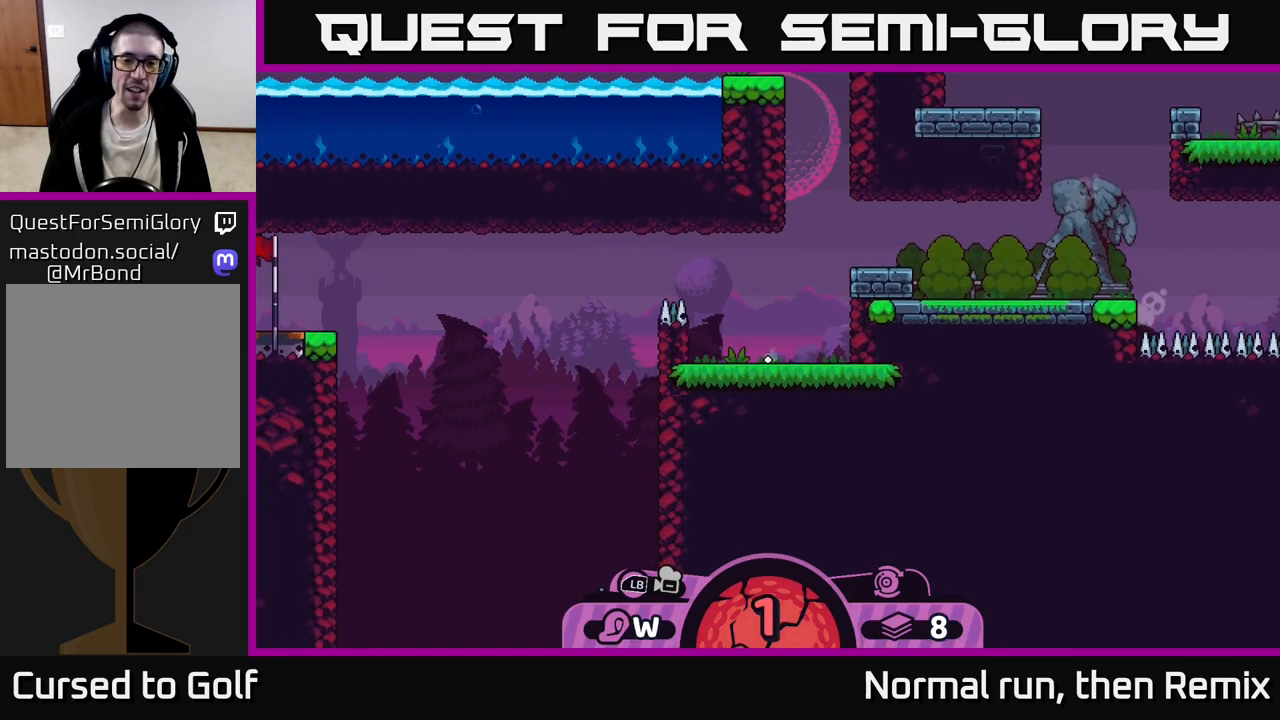
{"buttons": [], "left_stick": "center", "right_stick": "down-left", "events": [[117, "right_stick", "down"], [467, "right_stick", "down-left"]]}
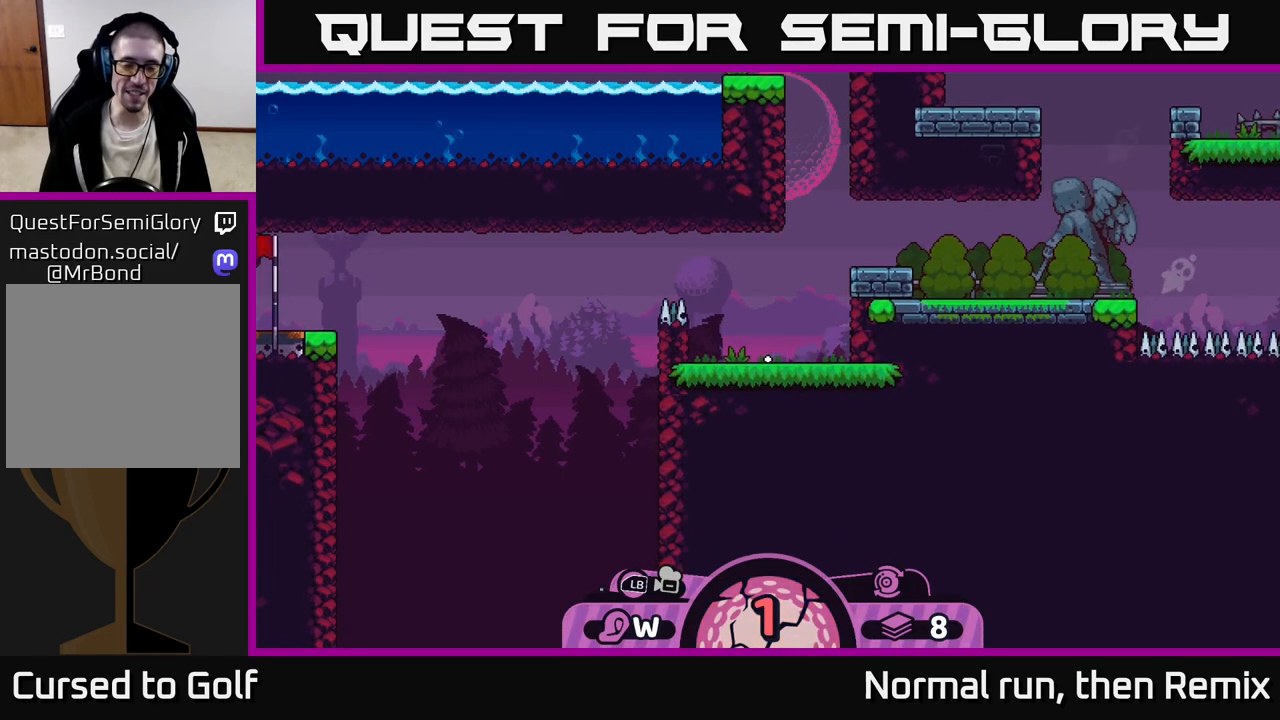
{"buttons": [], "left_stick": "center", "right_stick": "center", "events": [[367, "right_stick", "up-left"], [450, "right_stick", "center"]]}
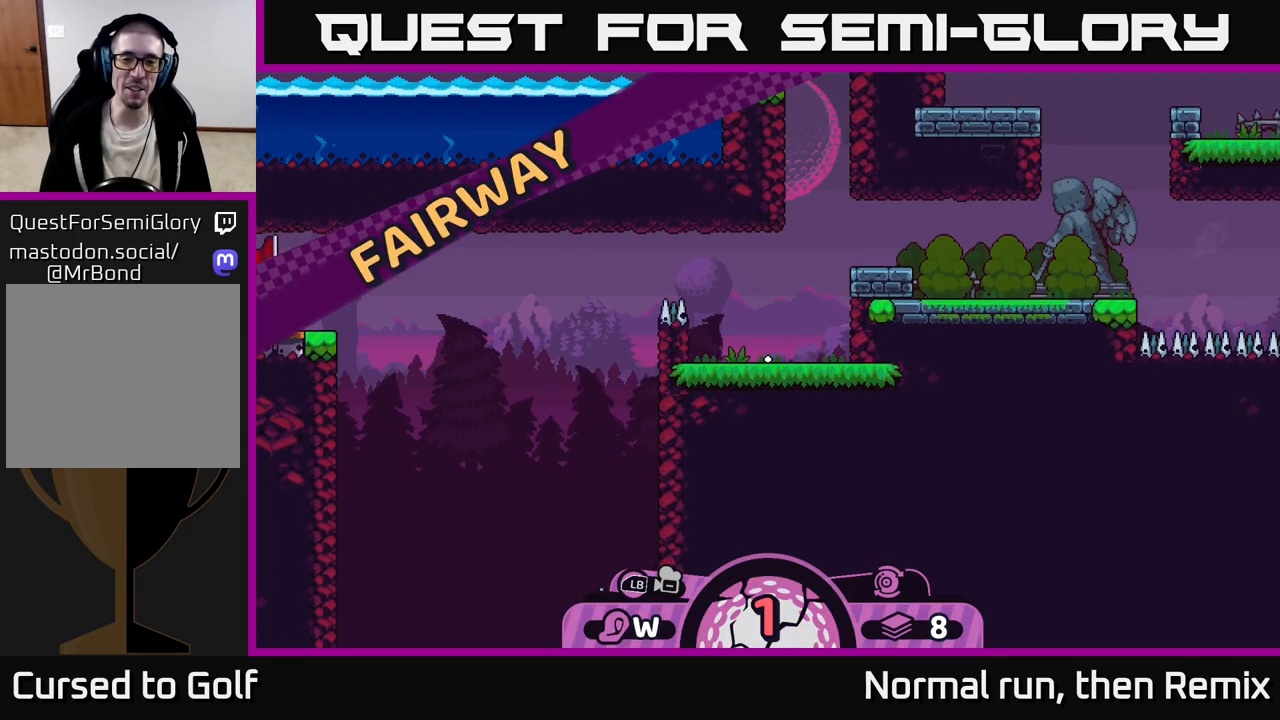
{"buttons": [], "left_stick": "center", "right_stick": "center", "events": []}
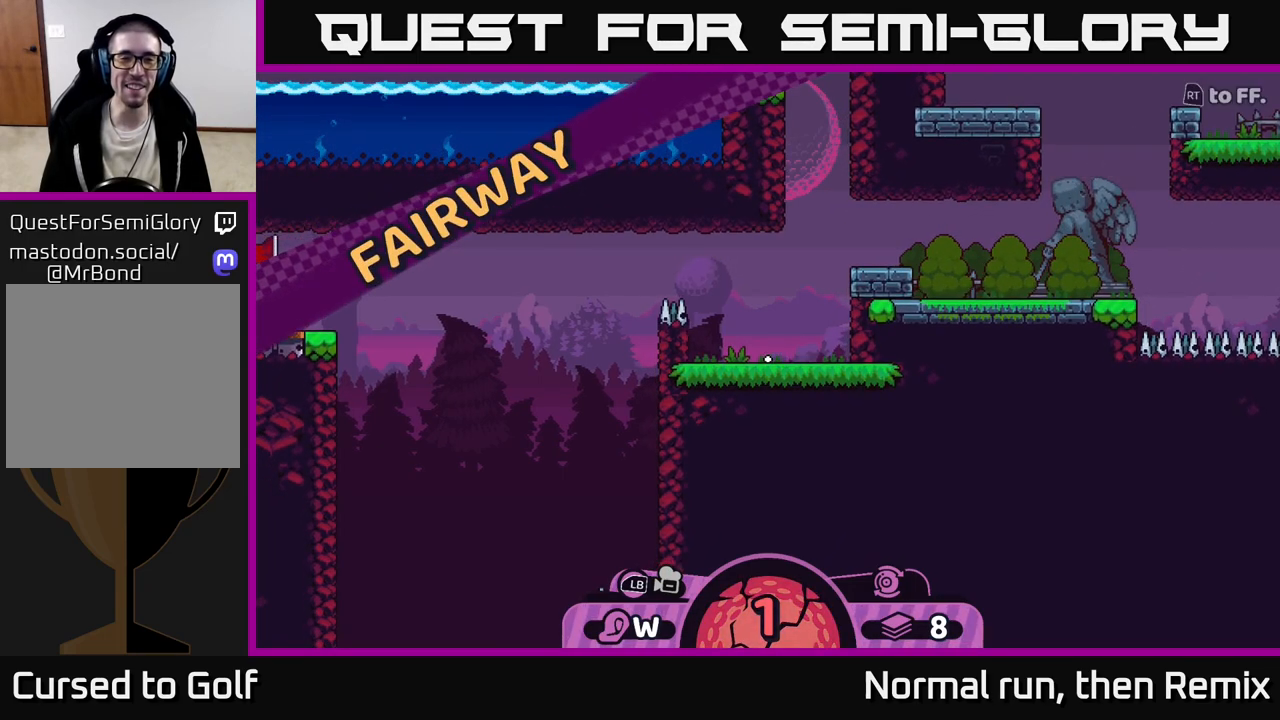
{"buttons": [], "left_stick": "center", "right_stick": "center", "events": []}
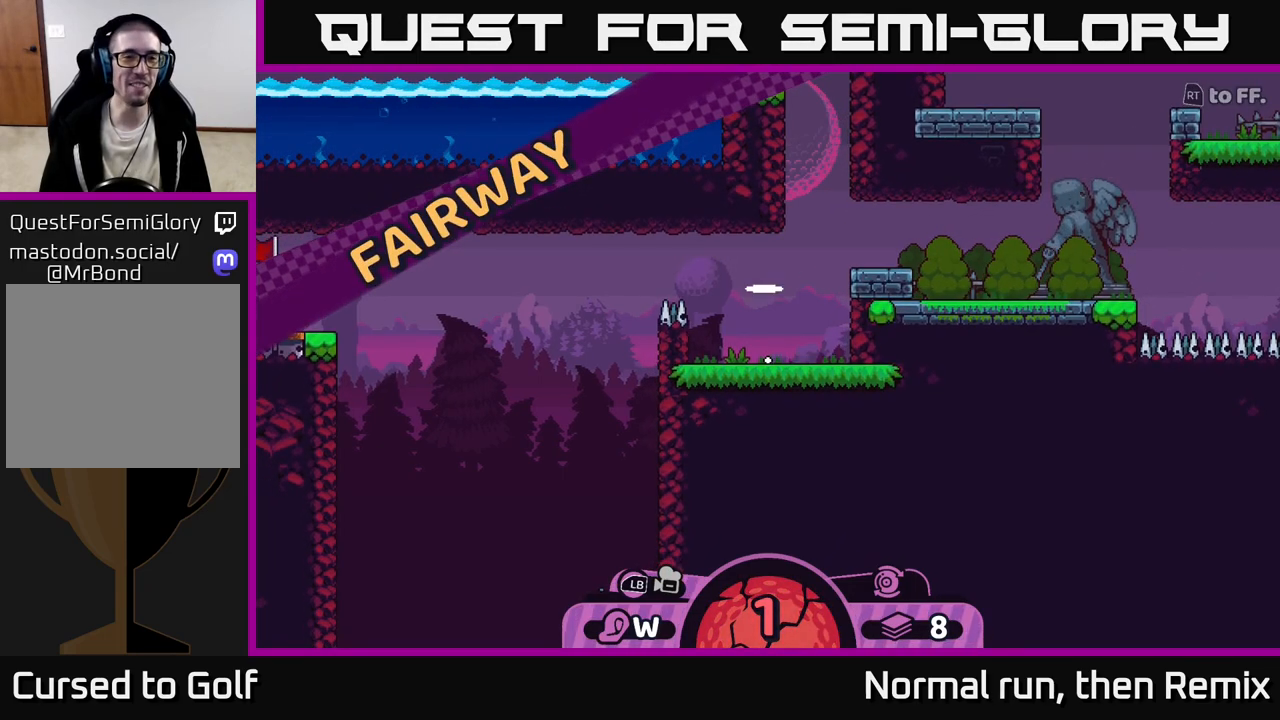
{"buttons": [], "left_stick": "center", "right_stick": "center", "events": []}
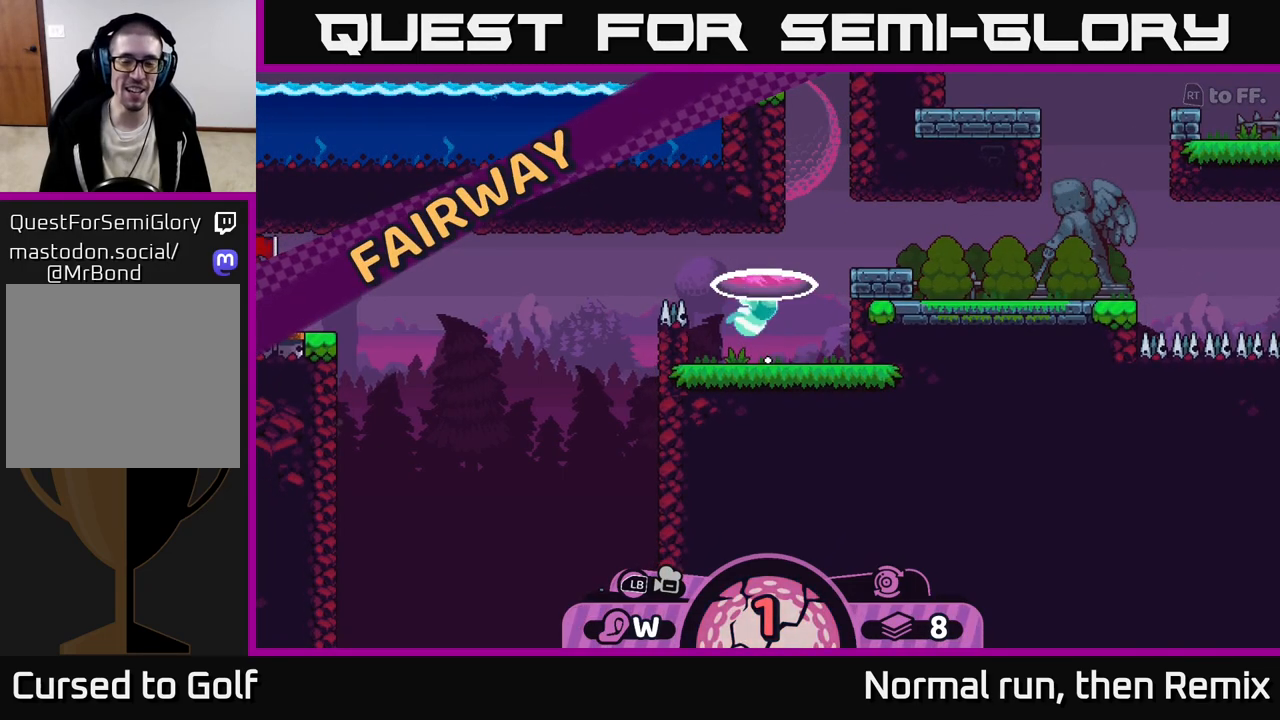
{"buttons": [], "left_stick": "center", "right_stick": "center", "events": []}
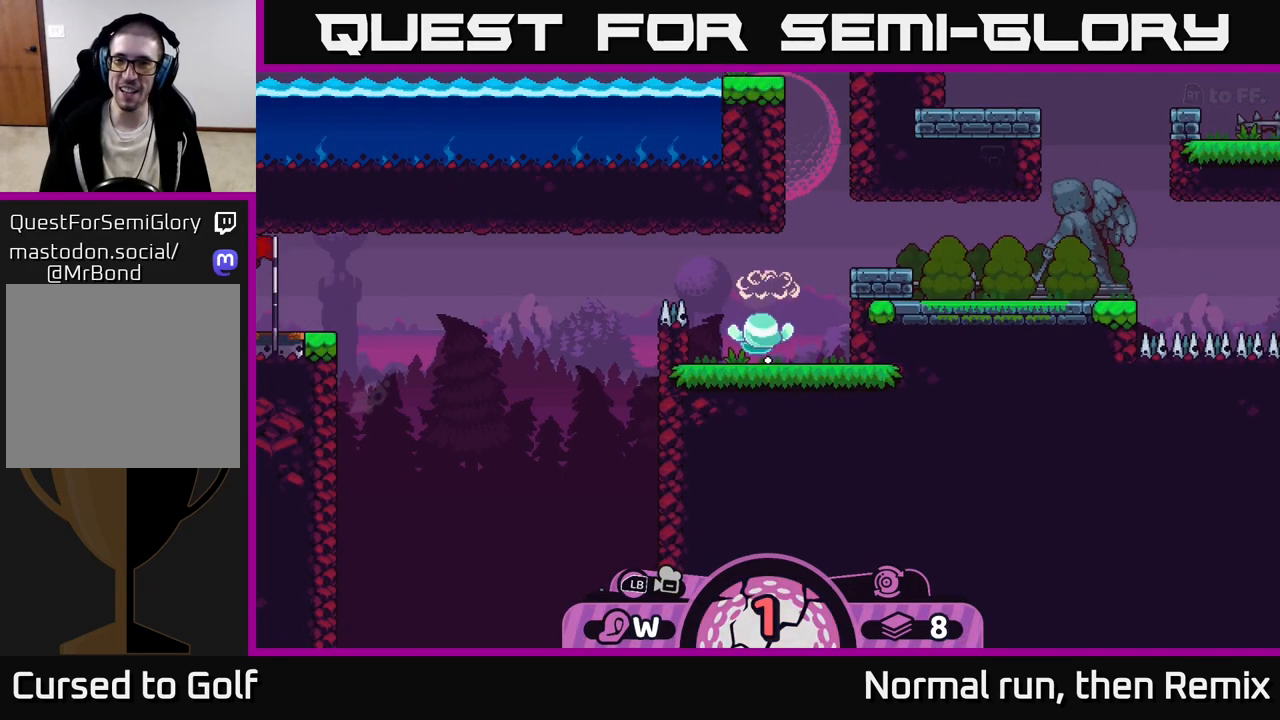
{"buttons": [], "left_stick": "center", "right_stick": "center", "events": []}